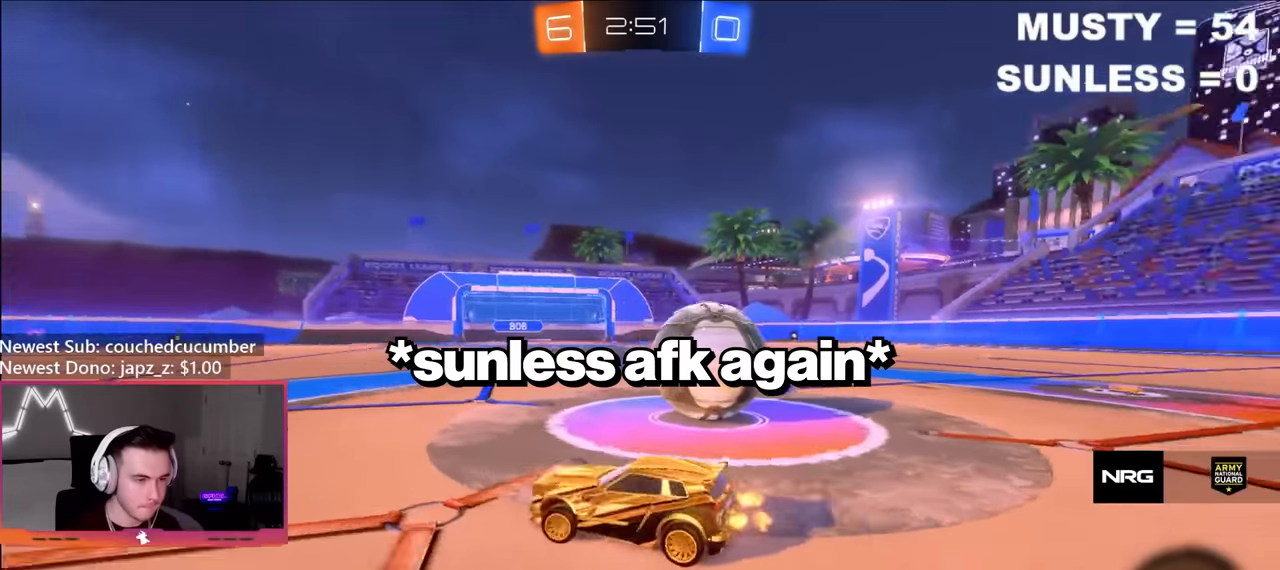
Gameplay with a controller (Xbox layout); each line is a JSON object with the inputs held at the frame after it. "events" lists button and stick changes between this image and that frame as [ms after this image, input, new state], when the widget could be followed in between.
{"buttons": ["L1", "R2"], "left_stick": "up-right", "right_stick": "left", "events": [[167, "left_stick", "right"], [250, "L1", "down"], [300, "left_stick", "up-right"], [367, "right_stick", "left"]]}
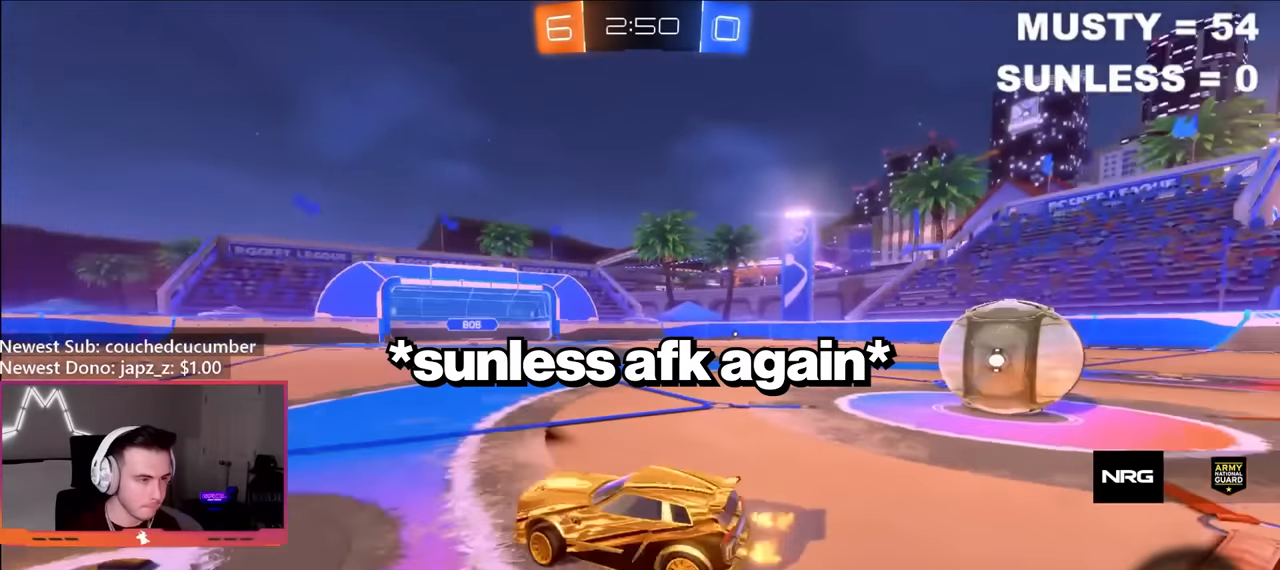
{"buttons": ["R2"], "left_stick": "up-right", "right_stick": "center", "events": [[150, "L1", "up"], [300, "right_stick", "center"]]}
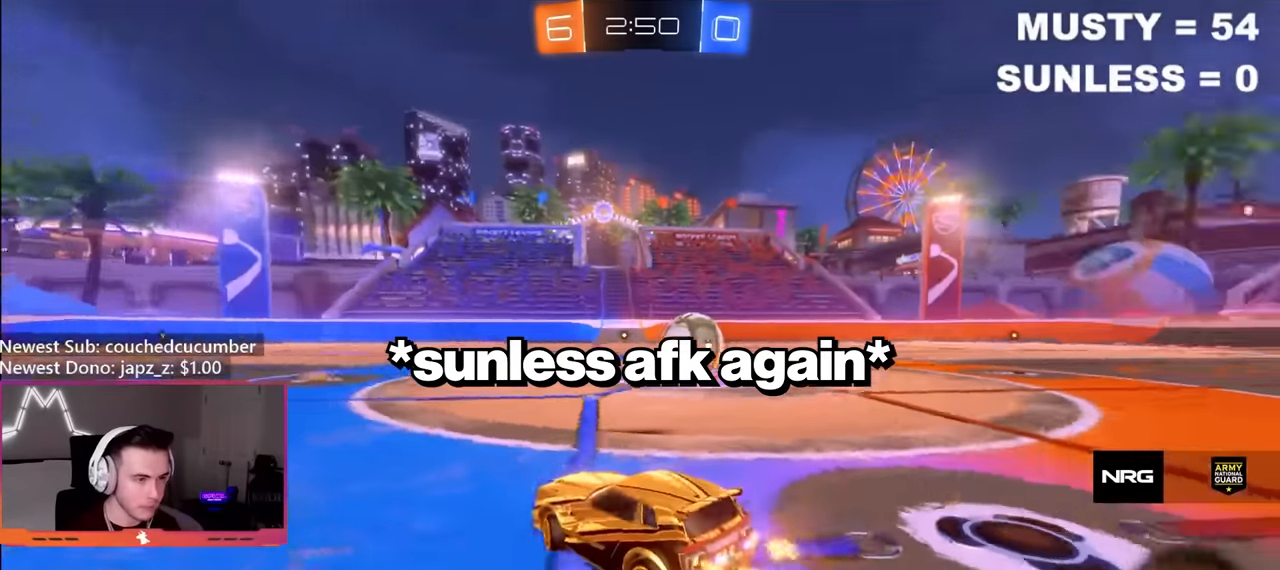
{"buttons": ["Y", "R2"], "left_stick": "center", "right_stick": "center", "events": [[250, "left_stick", "center"], [500, "Y", "down"]]}
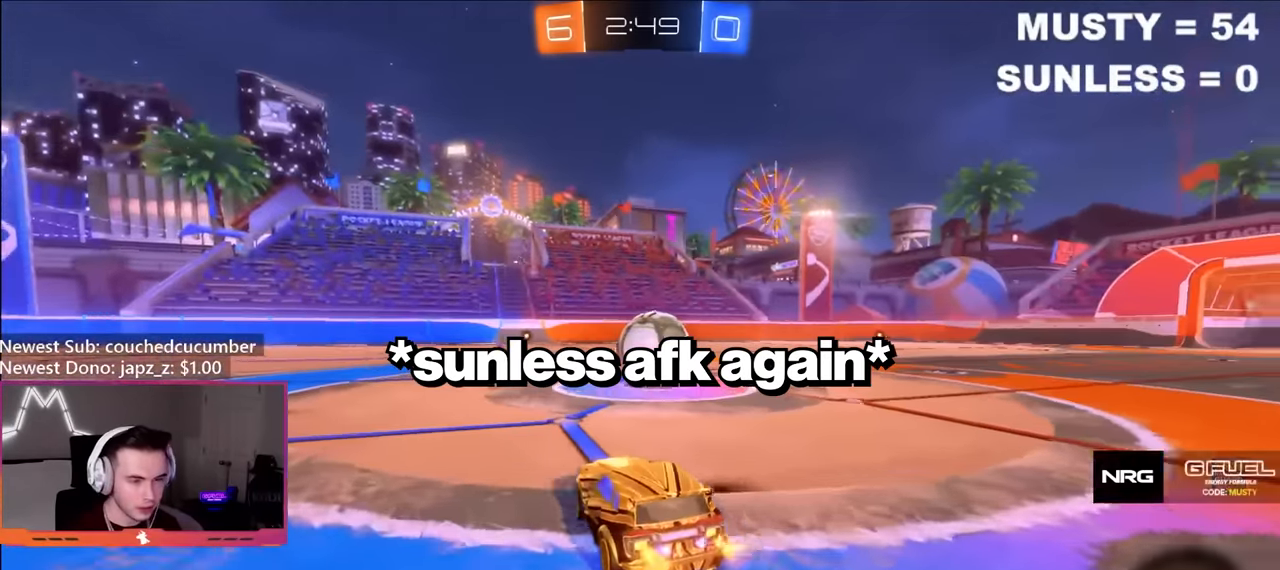
{"buttons": ["R2"], "left_stick": "center", "right_stick": "center", "events": [[117, "left_stick", "right"], [150, "Y", "up"], [250, "left_stick", "center"]]}
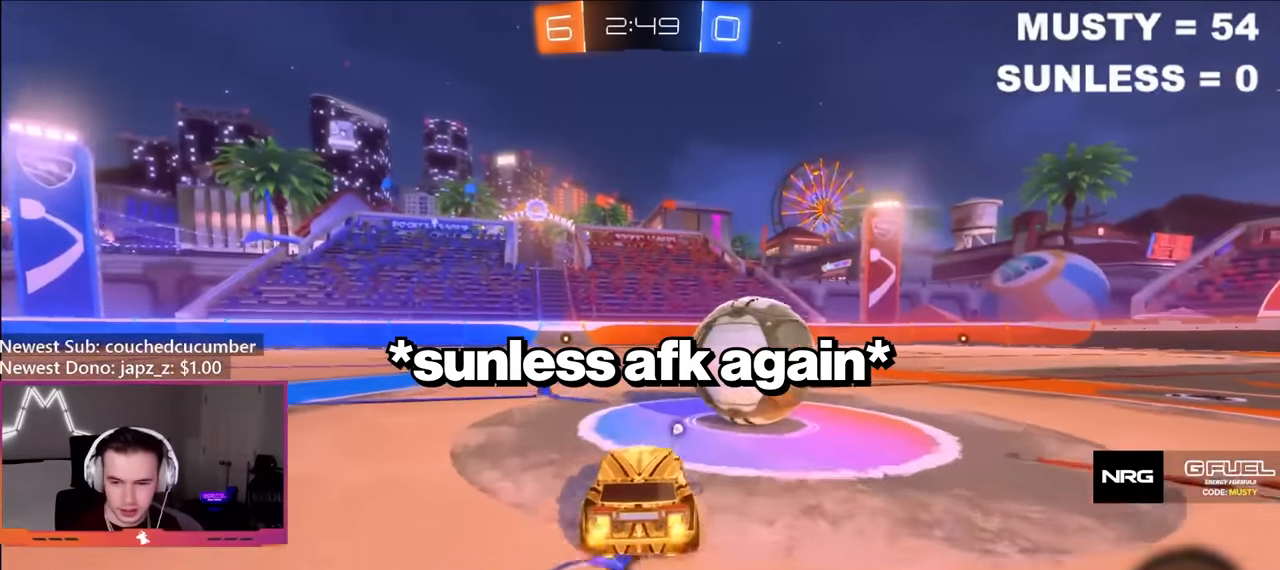
{"buttons": [], "left_stick": "right", "right_stick": "center", "events": [[100, "left_stick", "right"], [433, "R2", "up"]]}
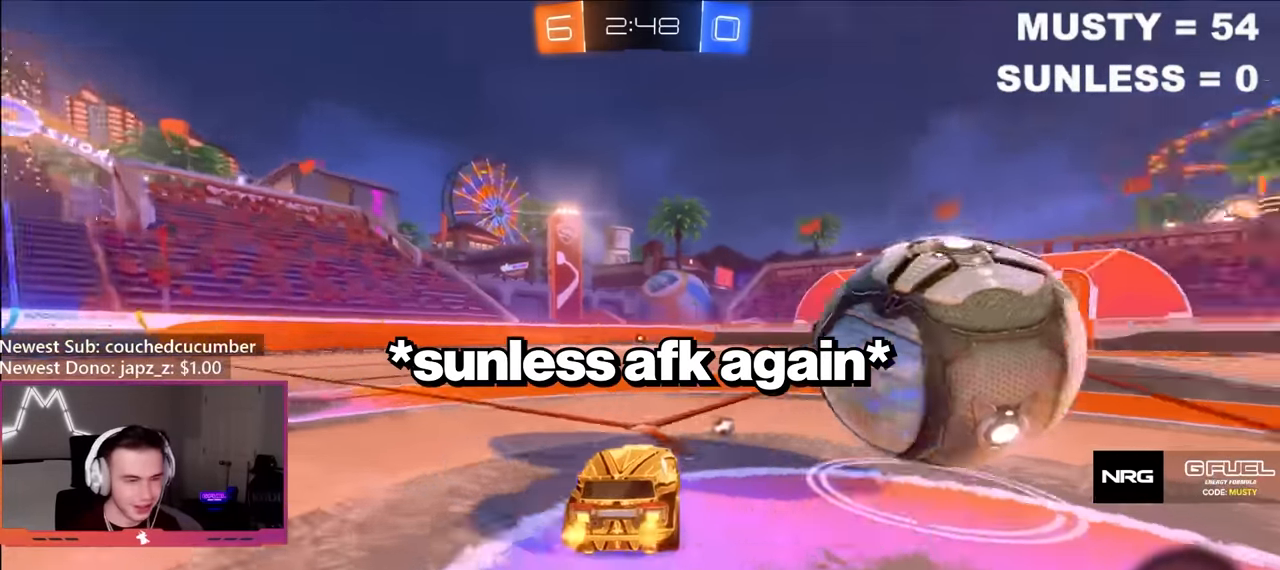
{"buttons": ["R2"], "left_stick": "right", "right_stick": "center", "events": [[67, "R2", "down"], [217, "left_stick", "center"], [450, "left_stick", "right"]]}
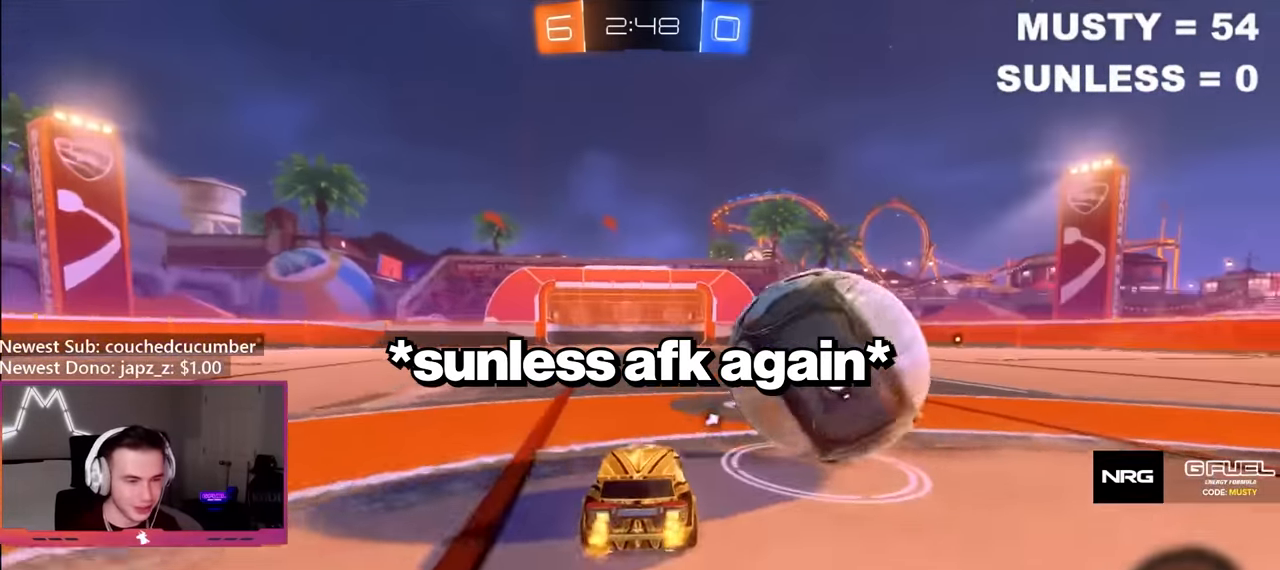
{"buttons": ["R2"], "left_stick": "right", "right_stick": "center", "events": [[83, "R2", "up"], [267, "left_stick", "center"], [467, "left_stick", "right"], [500, "R2", "down"]]}
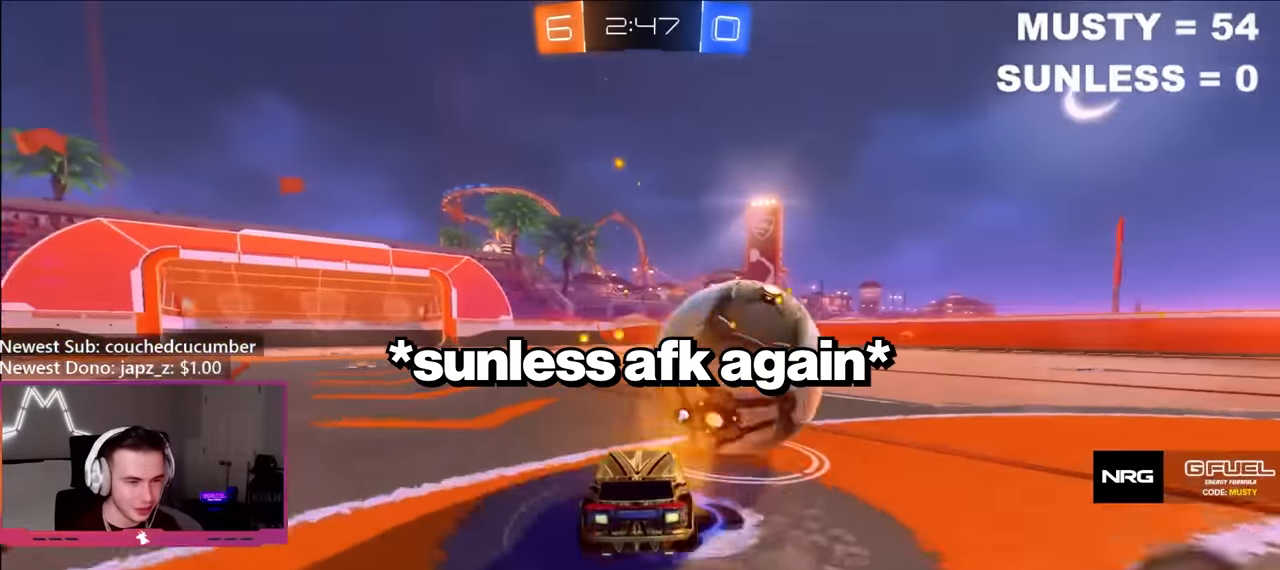
{"buttons": ["A", "B", "Y", "L1", "R2"], "left_stick": "left", "right_stick": "center", "events": [[83, "left_stick", "center"], [117, "B", "down"], [317, "left_stick", "right"], [350, "A", "down"], [383, "R2", "up"], [417, "A", "up"], [417, "L1", "down"], [417, "left_stick", "up"], [450, "R2", "down"], [467, "A", "down"], [500, "Y", "down"], [500, "left_stick", "left"]]}